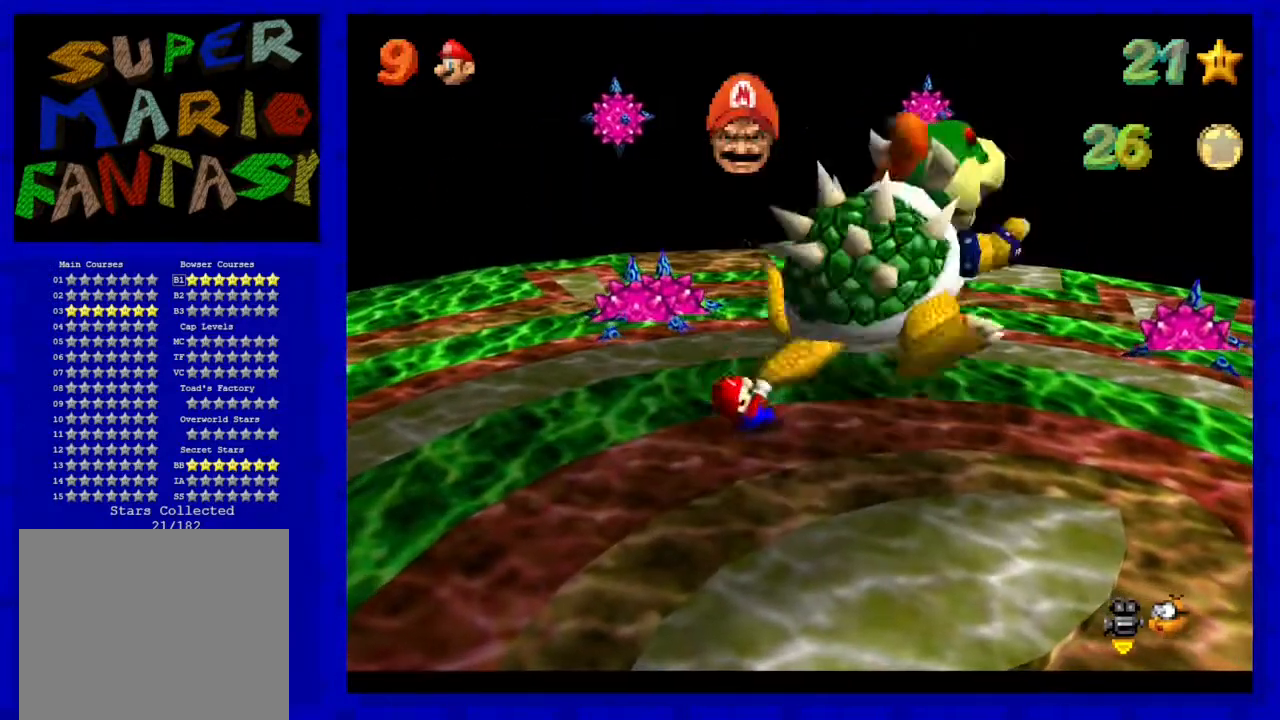
Gameplay with a controller (Nintendo layout); each line is a JSON object with the inputs held at the frame after it. "events" lists button and stick changes between this image and that frame as [ms after this image, input, new state], when the widget could be followed in between. Not read: L3 R3.
{"buttons": [], "left_stick": "down-left", "events": [[33, "left_stick", "left"], [117, "left_stick", "down"], [217, "left_stick", "up"], [450, "left_stick", "down-left"]]}
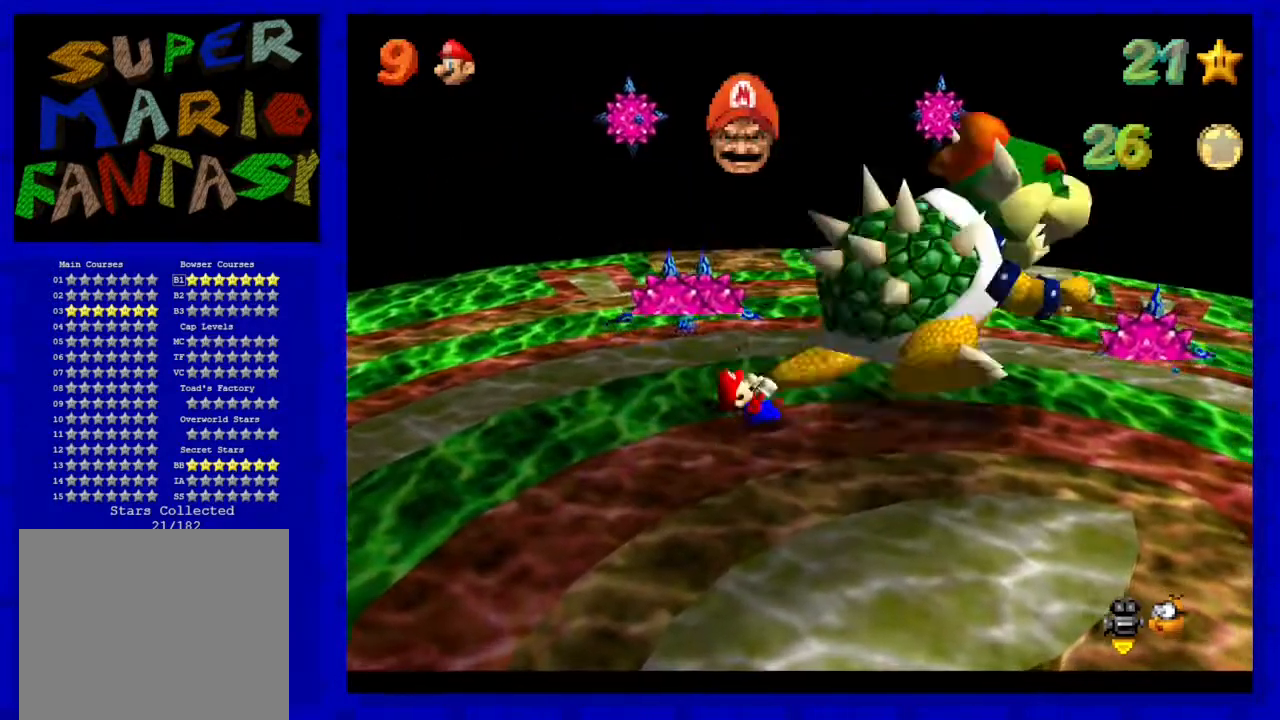
{"buttons": [], "left_stick": "up", "events": [[67, "left_stick", "up-right"], [183, "left_stick", "up-left"], [233, "left_stick", "down-left"], [350, "left_stick", "down-right"], [450, "left_stick", "up"]]}
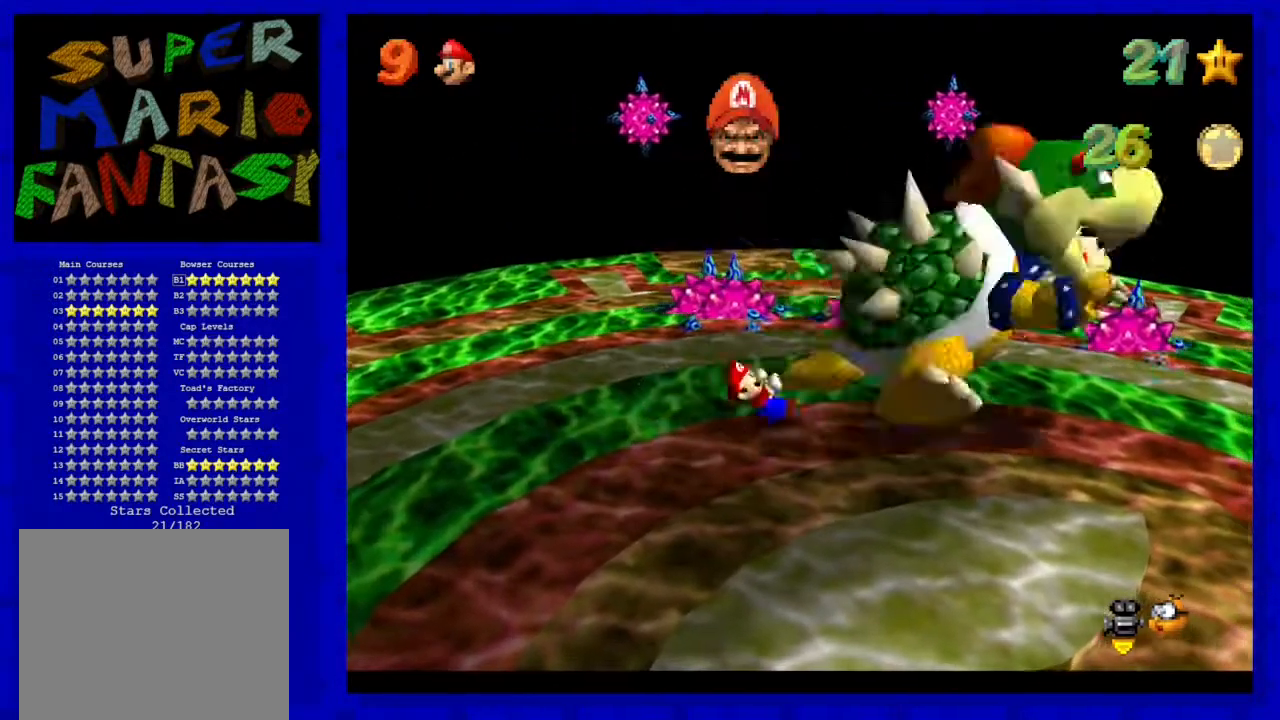
{"buttons": [], "left_stick": "up-right", "events": [[33, "left_stick", "left"], [117, "left_stick", "down-right"], [183, "left_stick", "up-right"], [300, "left_stick", "up-left"], [383, "left_stick", "down-left"], [483, "left_stick", "up-right"]]}
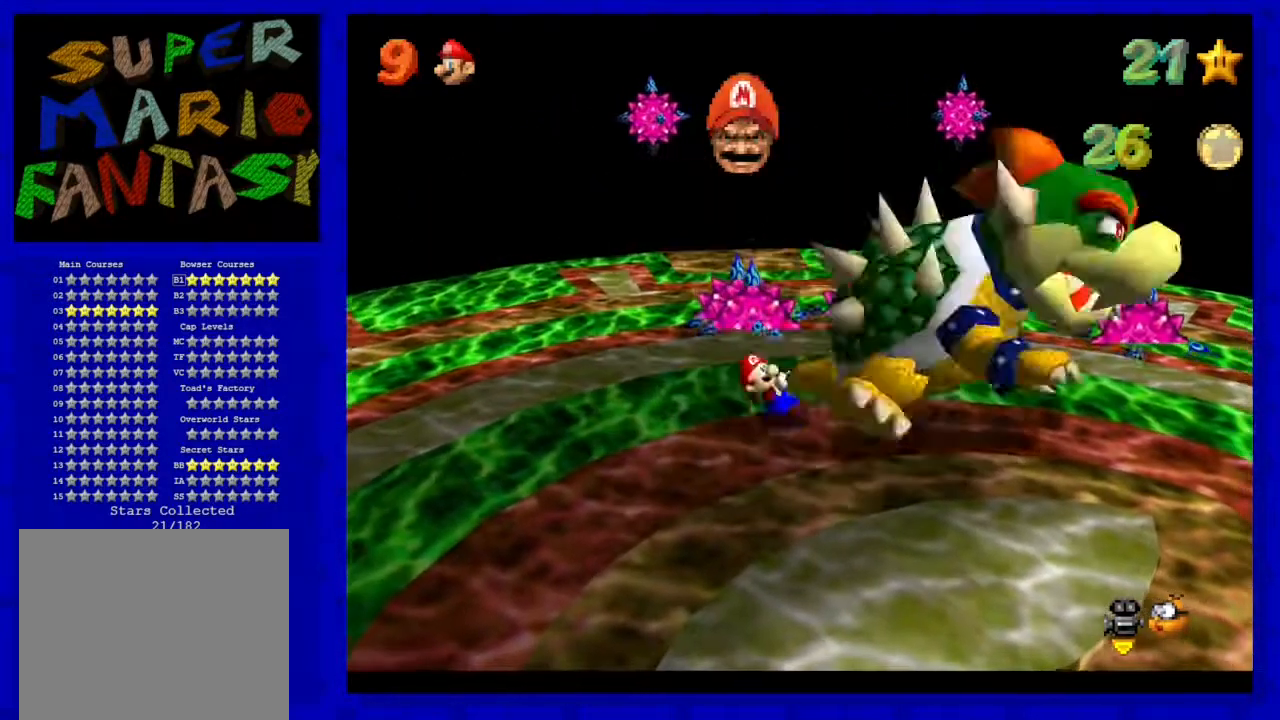
{"buttons": [], "left_stick": "left", "events": [[83, "left_stick", "up"], [183, "left_stick", "down-left"], [233, "left_stick", "down-right"], [300, "left_stick", "up-right"], [483, "left_stick", "left"]]}
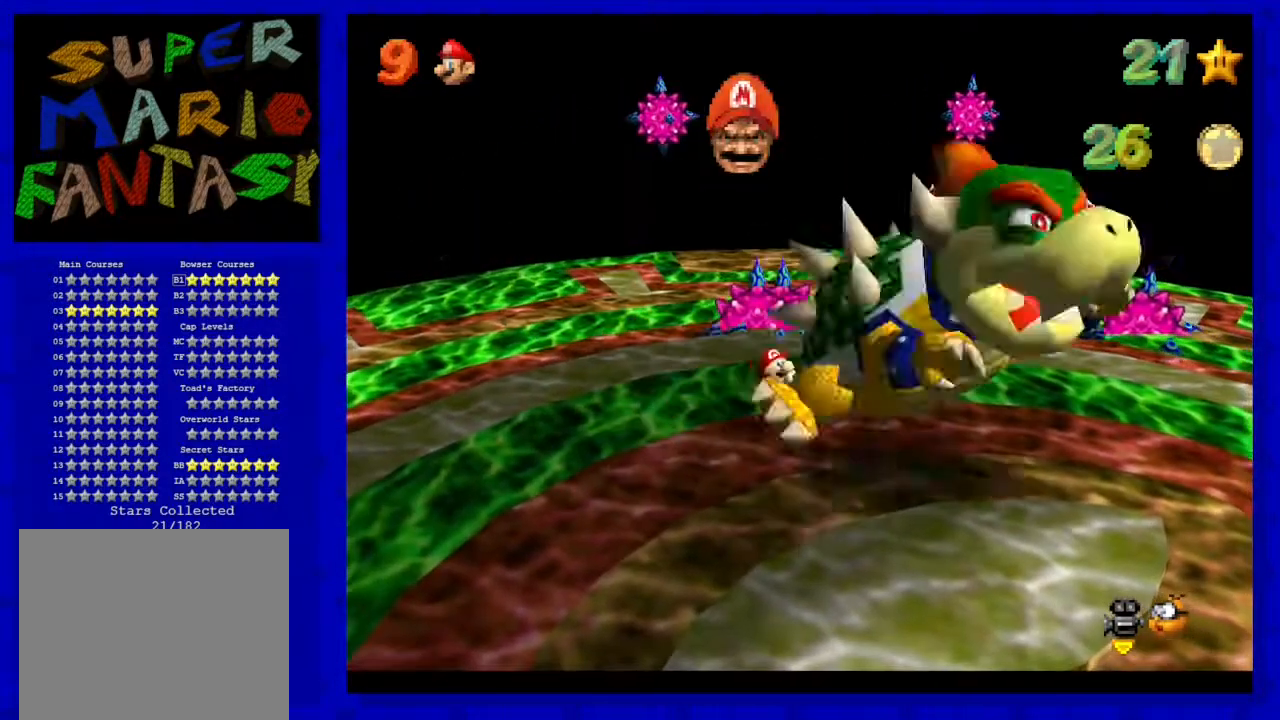
{"buttons": [], "left_stick": "up-right", "events": [[50, "left_stick", "down"], [150, "left_stick", "up-right"], [267, "left_stick", "up-left"], [333, "left_stick", "down-left"], [400, "left_stick", "down-right"], [467, "left_stick", "up-right"]]}
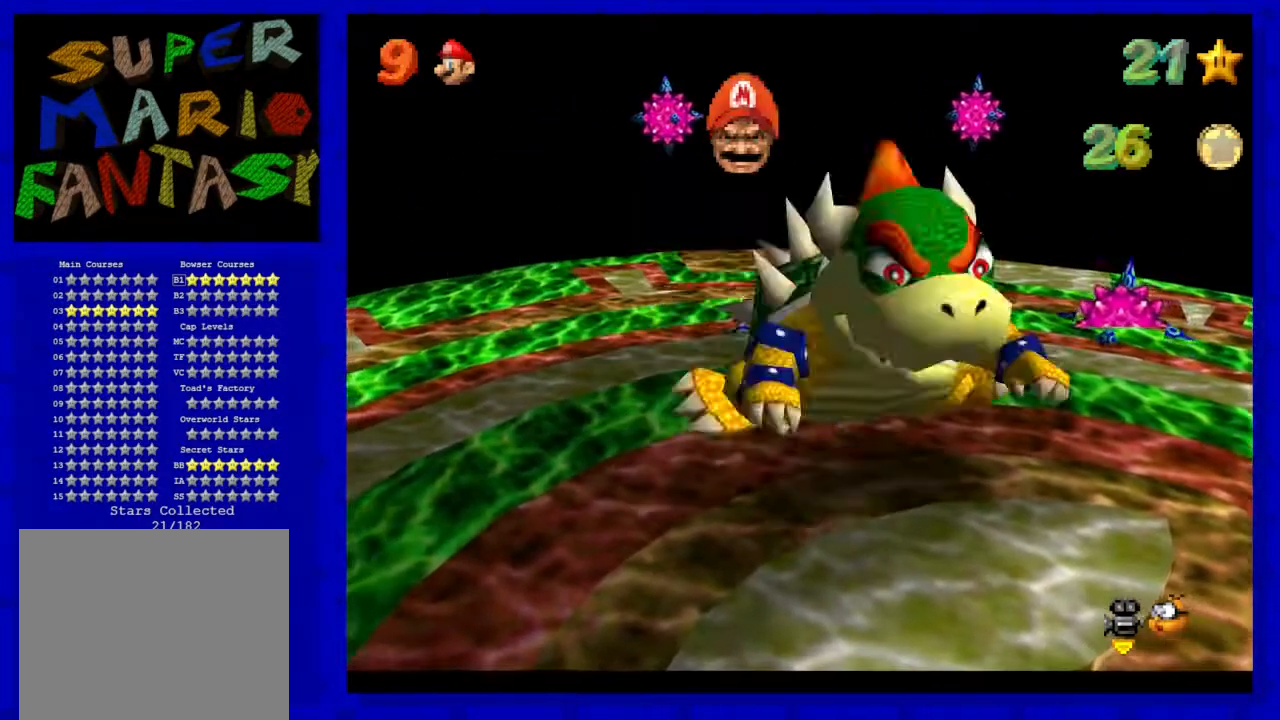
{"buttons": [], "left_stick": "up", "events": [[50, "left_stick", "up-left"], [200, "left_stick", "down-right"], [300, "left_stick", "up"]]}
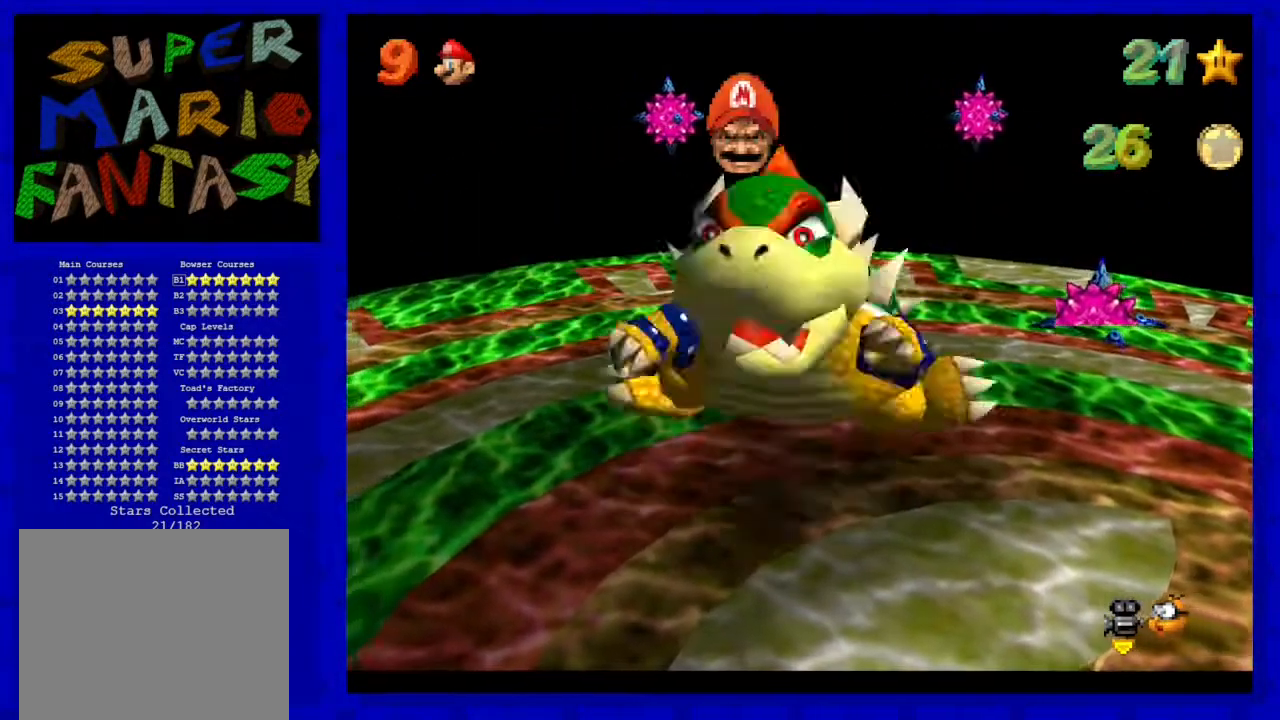
{"buttons": [], "left_stick": "up", "events": []}
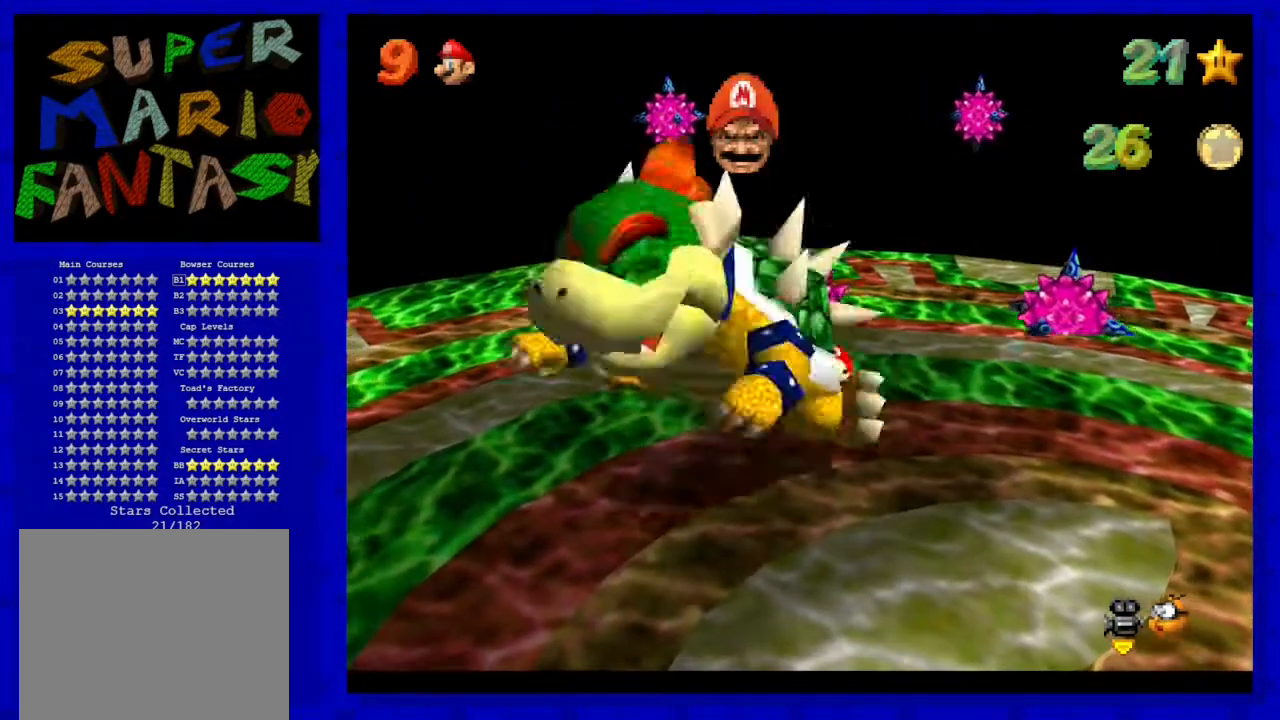
{"buttons": [], "left_stick": "up", "events": []}
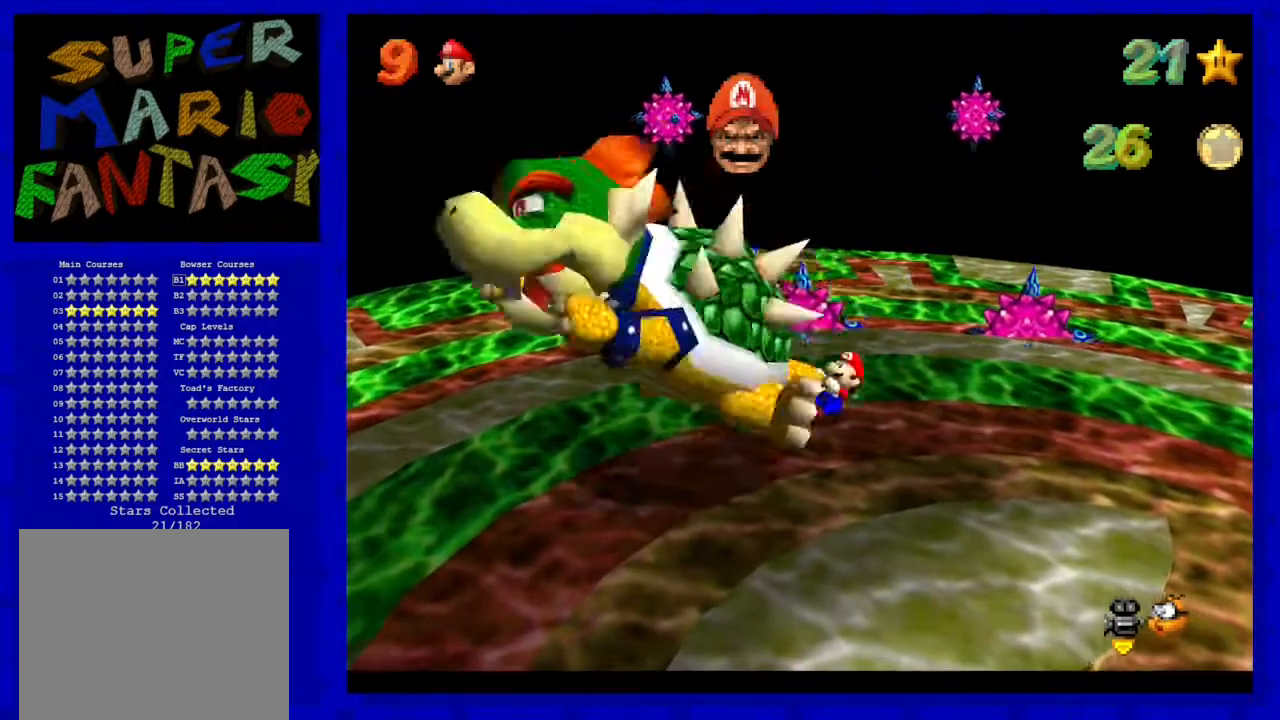
{"buttons": ["B"], "left_stick": "up", "events": [[433, "B", "down"]]}
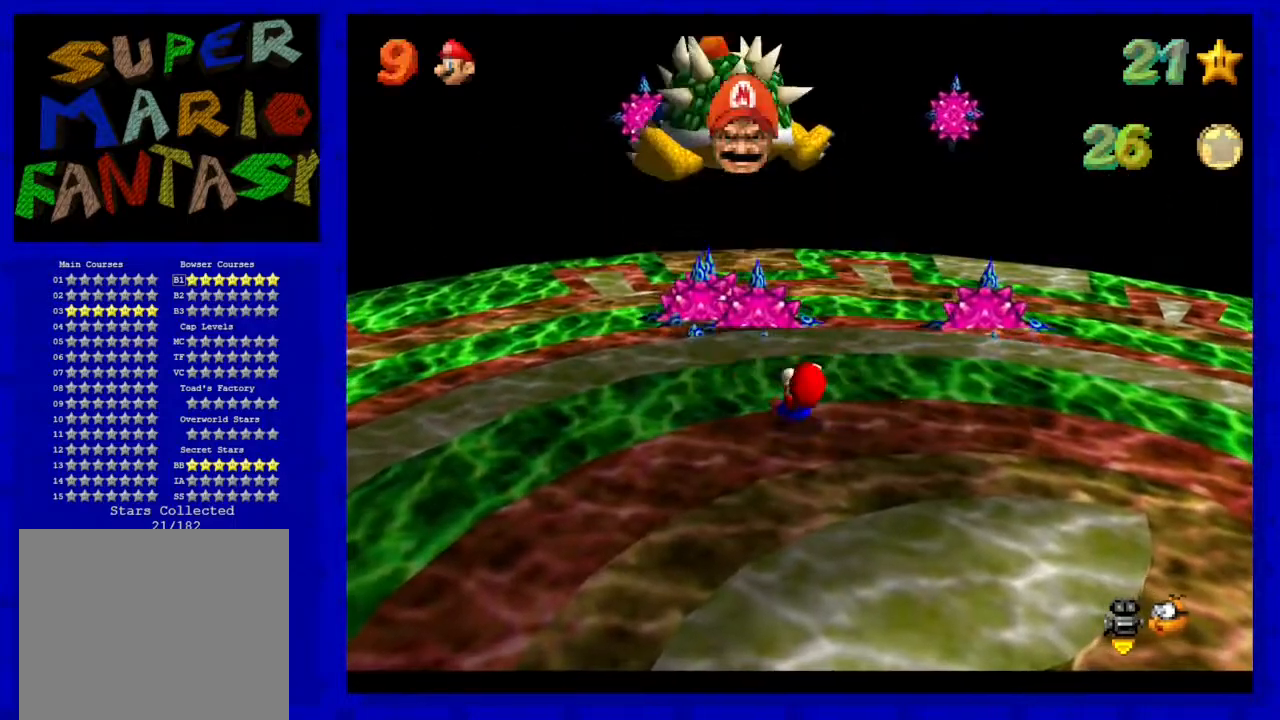
{"buttons": [], "left_stick": "center", "events": [[67, "B", "up"], [100, "left_stick", "center"]]}
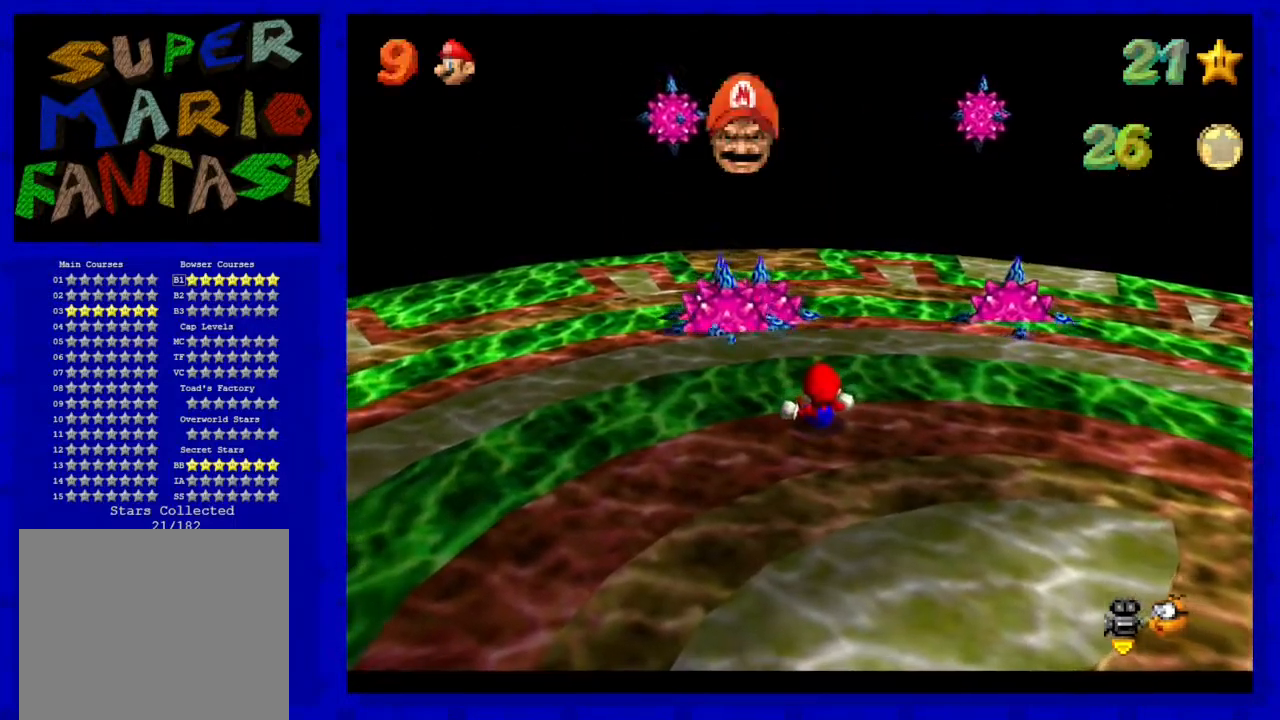
{"buttons": [], "left_stick": "center", "events": [[33, "left_stick", "down-right"], [250, "left_stick", "center"]]}
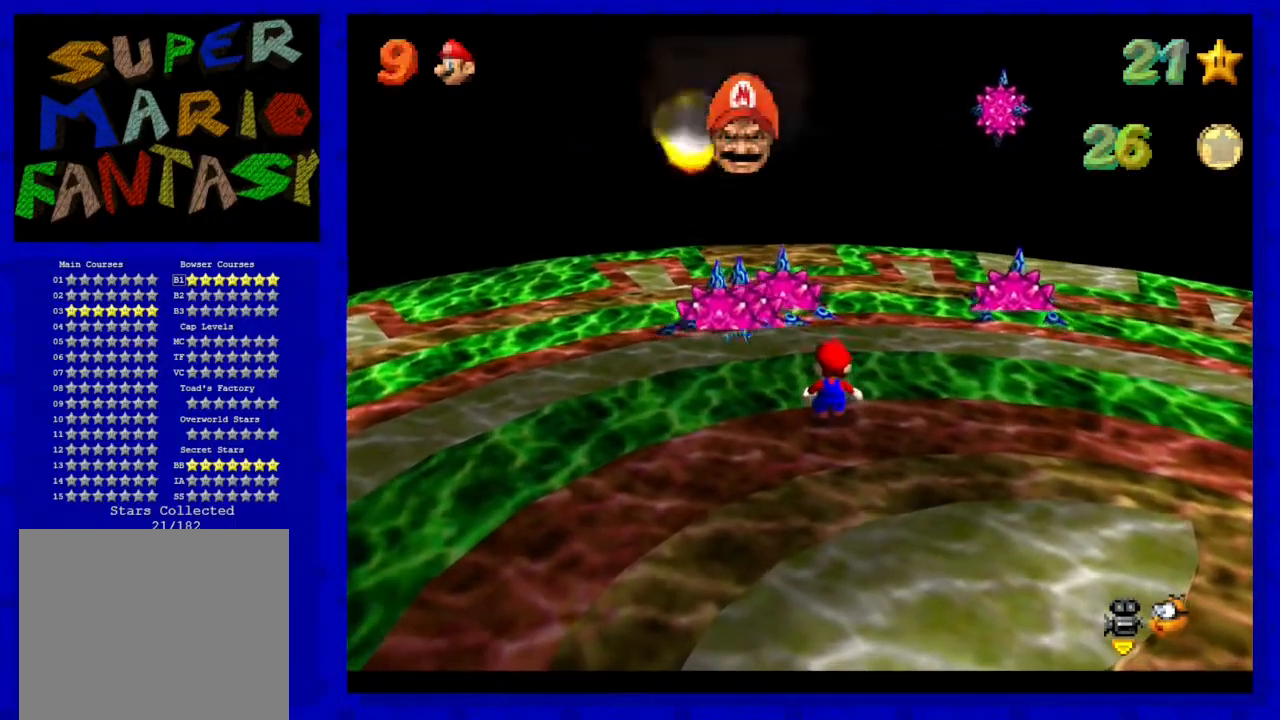
{"buttons": [], "left_stick": "center", "events": []}
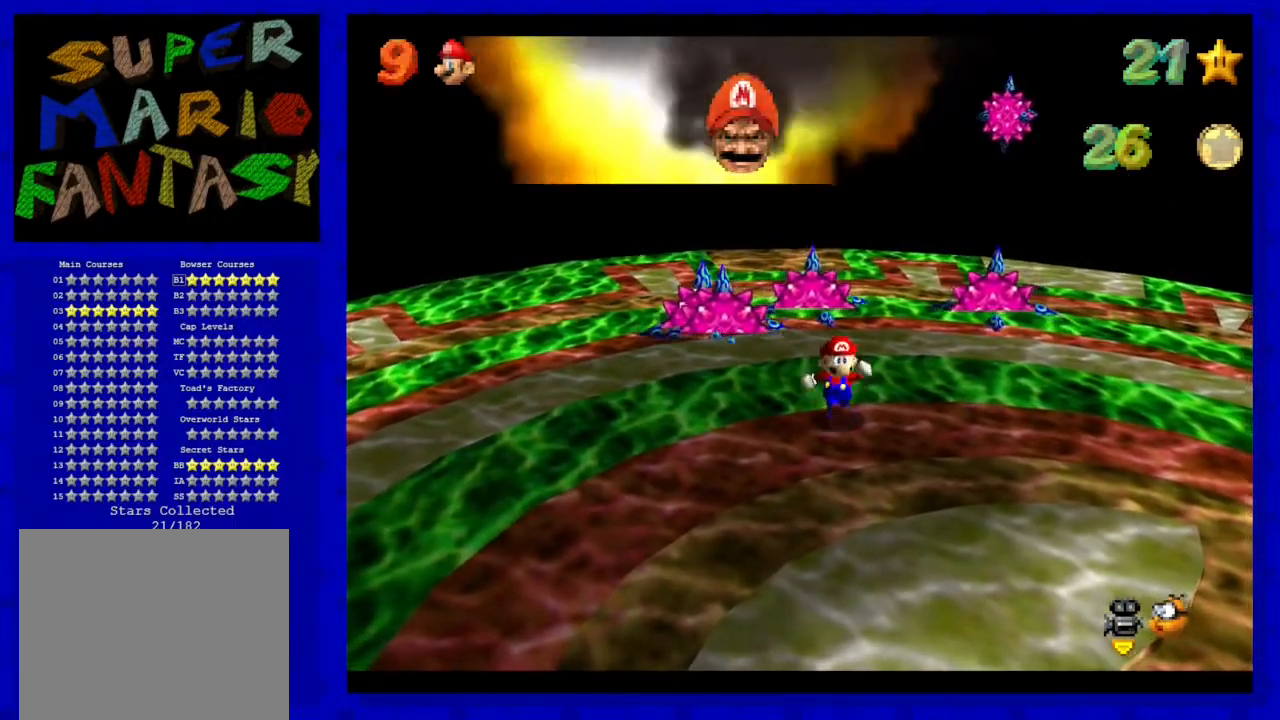
{"buttons": ["C_RIGHT"], "left_stick": "down-right", "events": [[50, "left_stick", "down-right"], [300, "C_RIGHT", "down"], [383, "C_RIGHT", "up"], [500, "C_RIGHT", "down"]]}
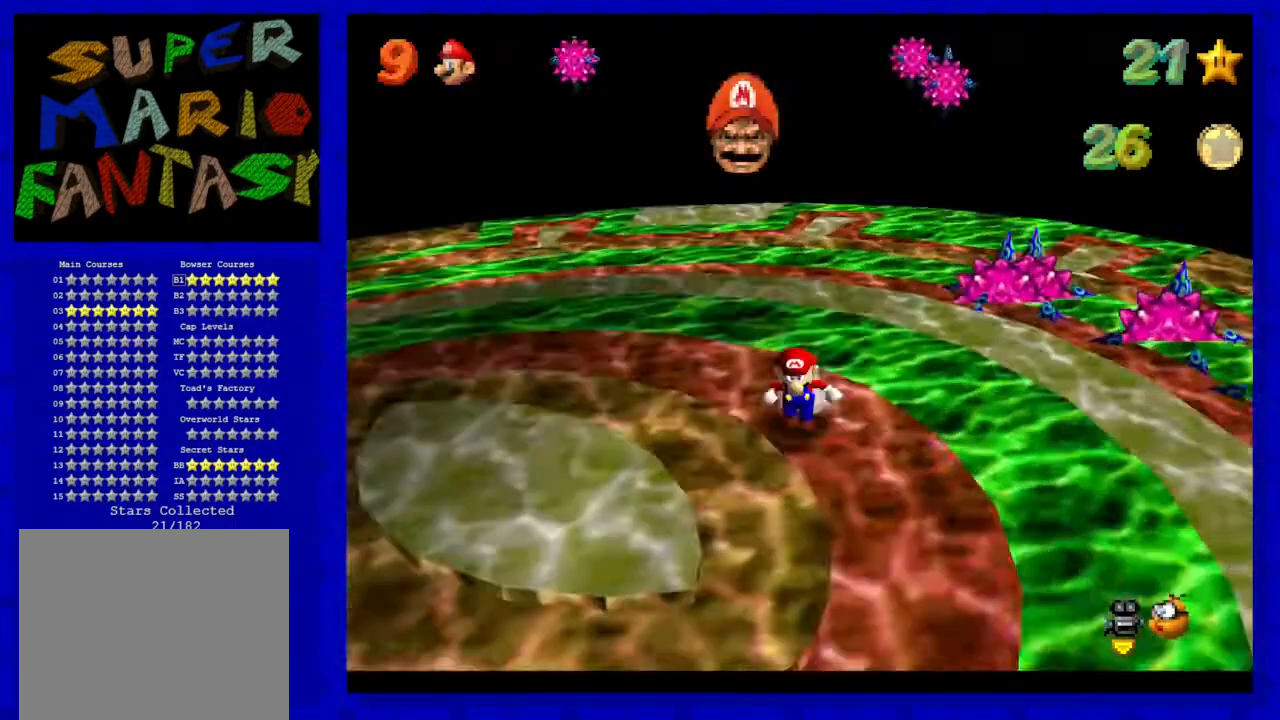
{"buttons": [], "left_stick": "center", "events": [[17, "left_stick", "down"], [83, "C_RIGHT", "up"], [167, "C_RIGHT", "down"], [267, "C_RIGHT", "up"], [333, "left_stick", "center"]]}
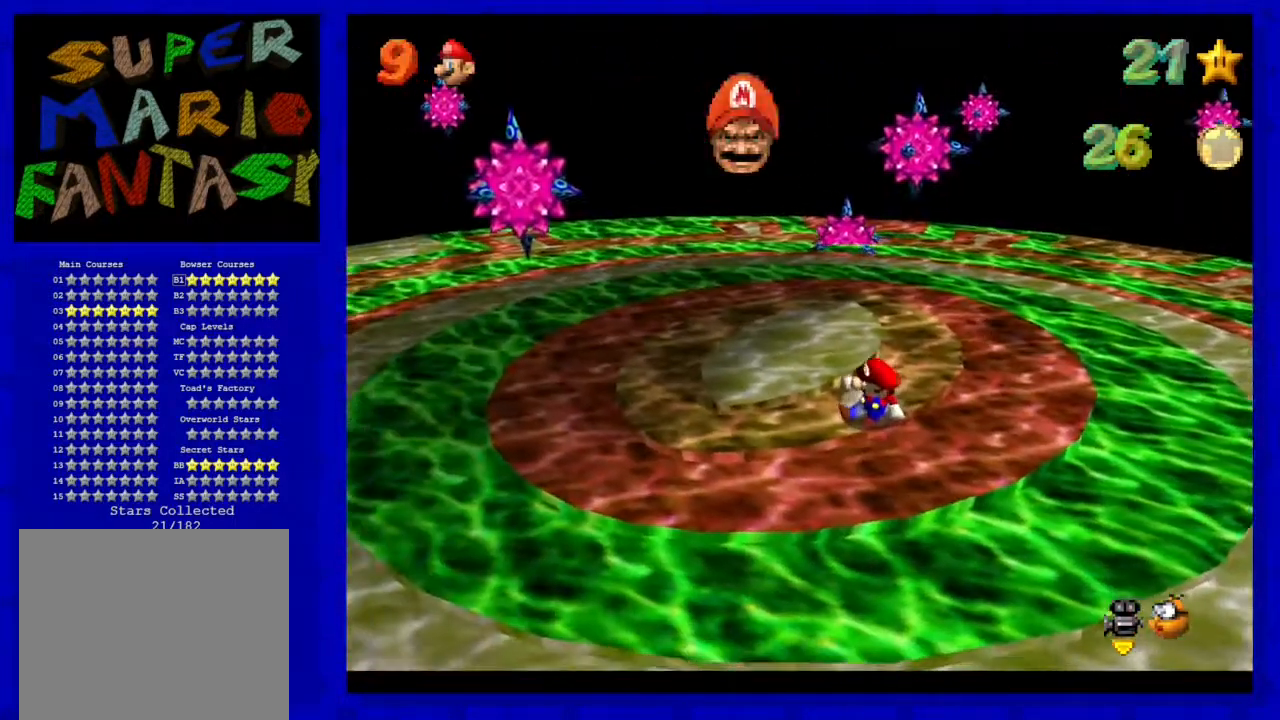
{"buttons": [], "left_stick": "center", "events": []}
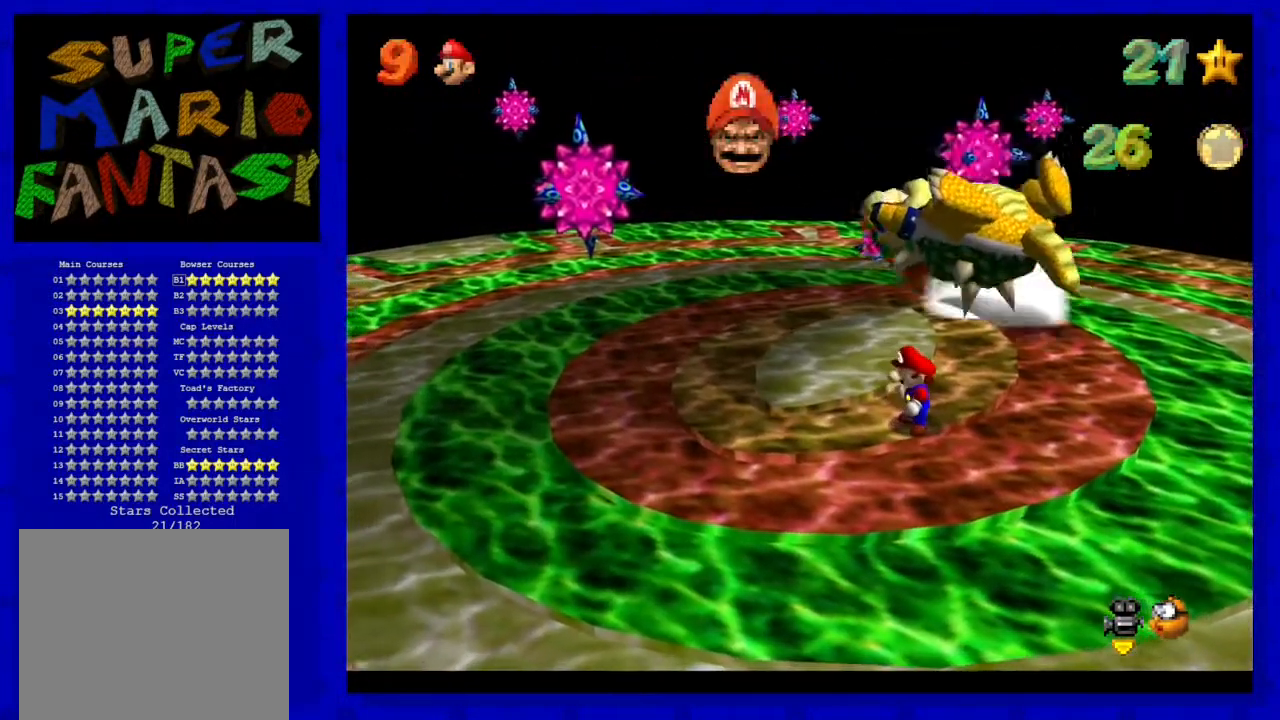
{"buttons": [], "left_stick": "center", "events": []}
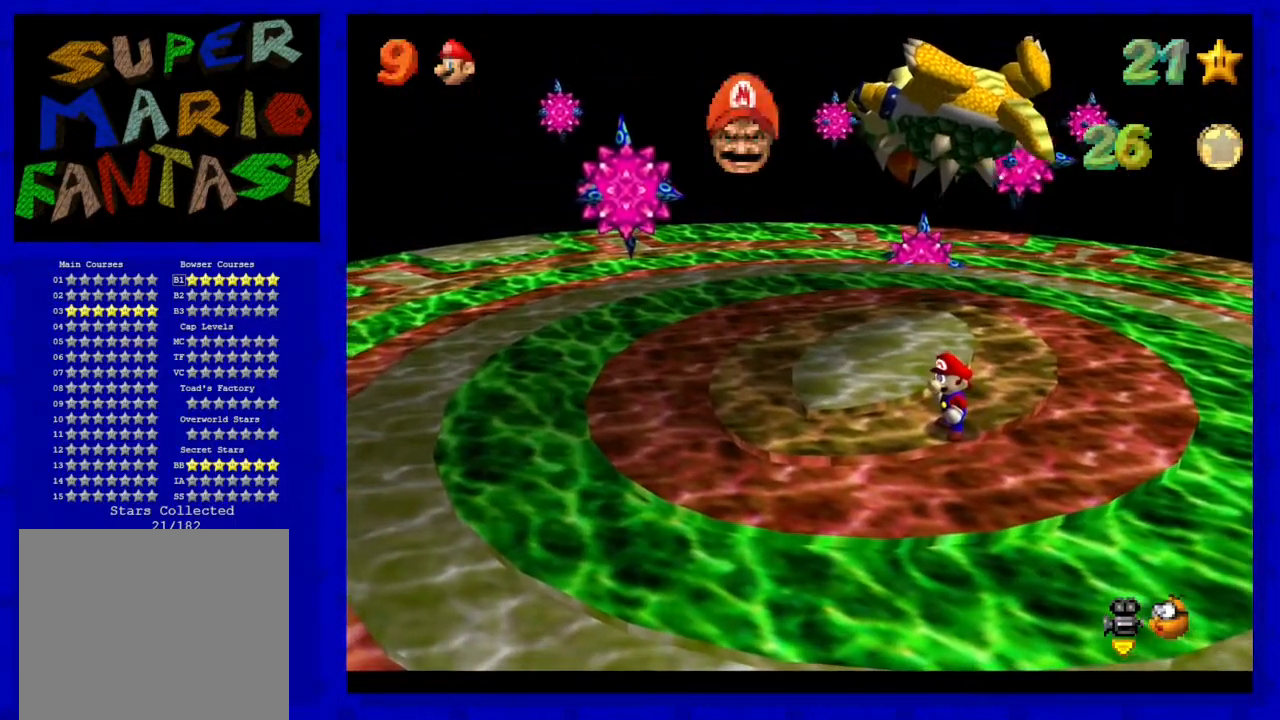
{"buttons": [], "left_stick": "up-left", "events": [[133, "left_stick", "up-left"]]}
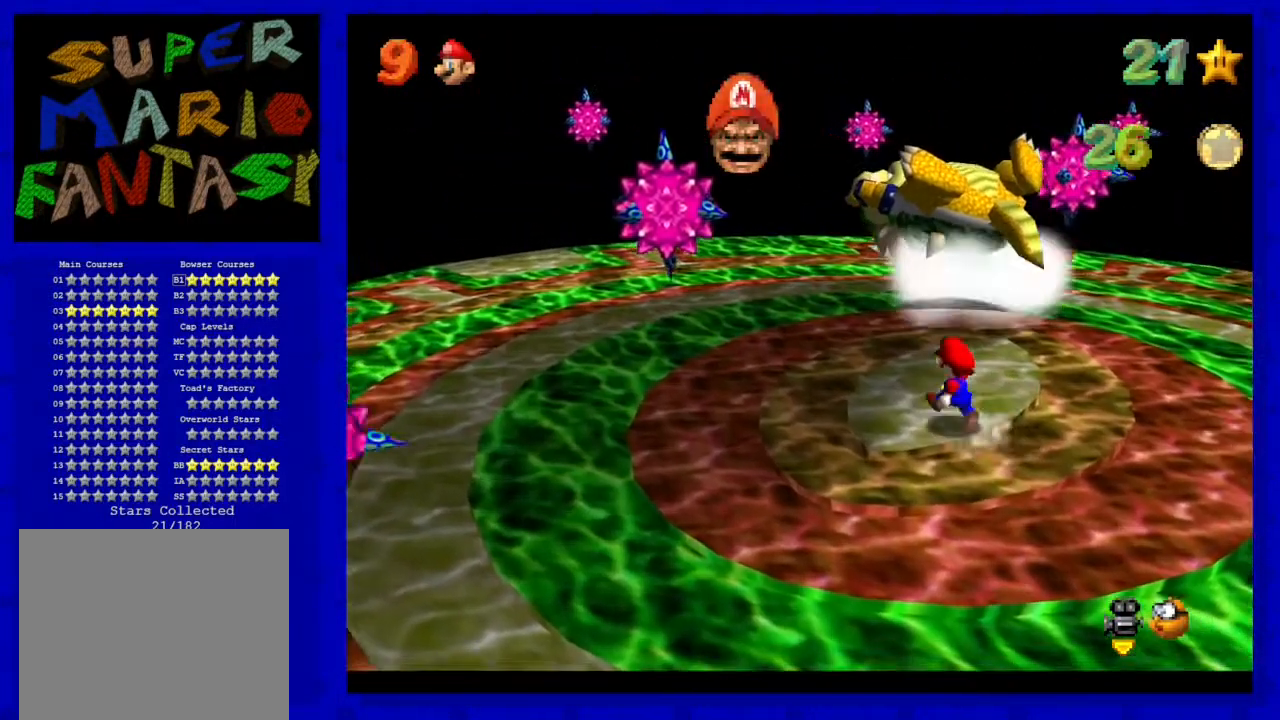
{"buttons": [], "left_stick": "up-left", "events": []}
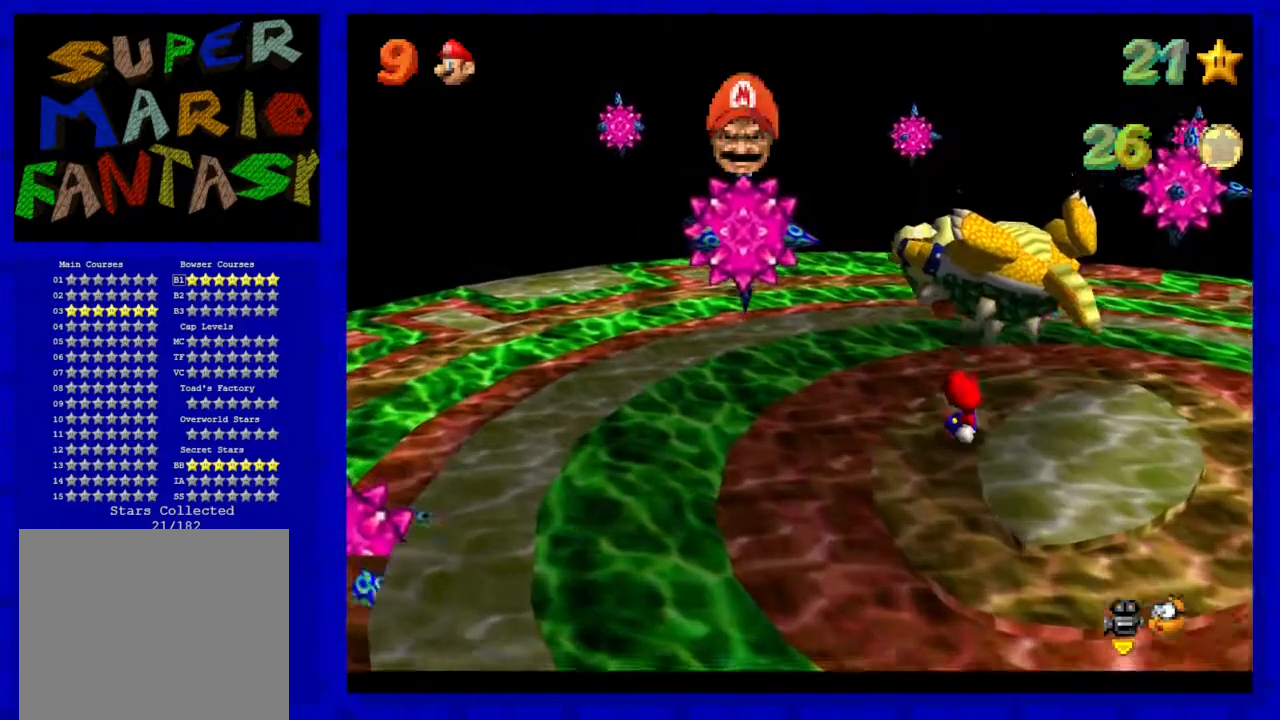
{"buttons": [], "left_stick": "up", "events": [[50, "left_stick", "center"], [300, "left_stick", "up"]]}
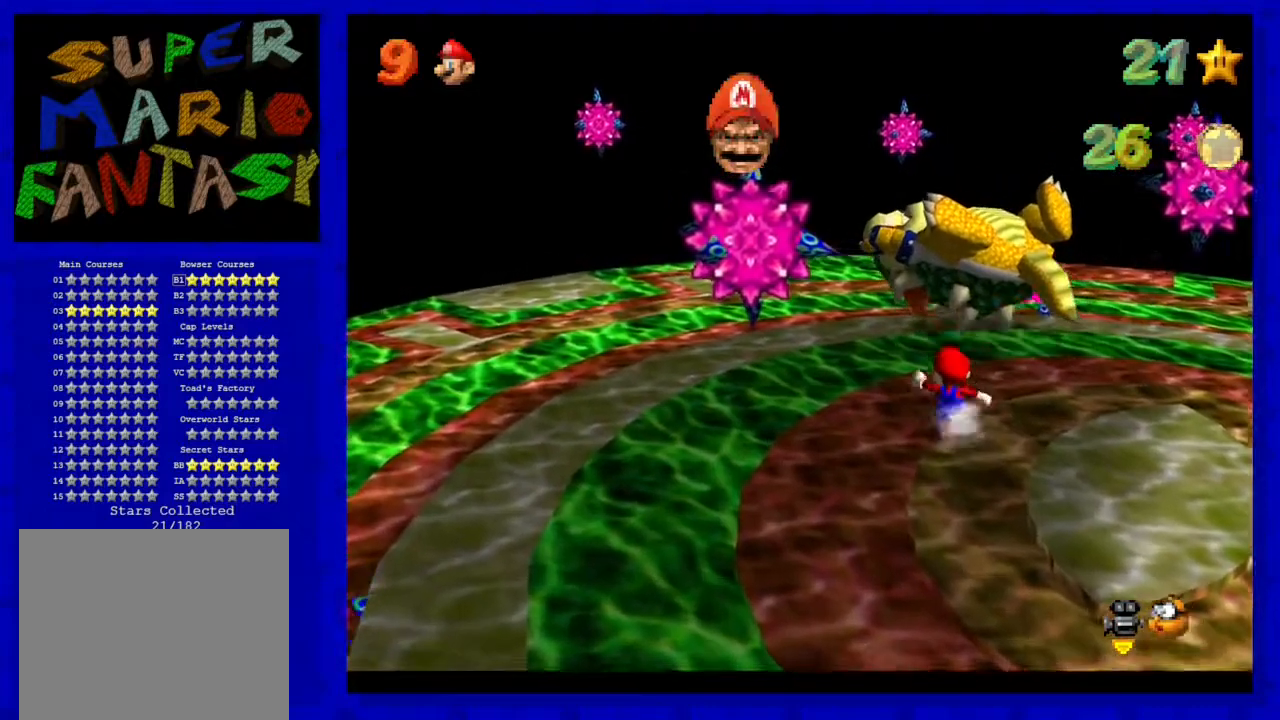
{"buttons": [], "left_stick": "left", "events": [[67, "left_stick", "up-left"], [183, "C_LEFT", "down"], [283, "C_LEFT", "up"], [350, "left_stick", "left"]]}
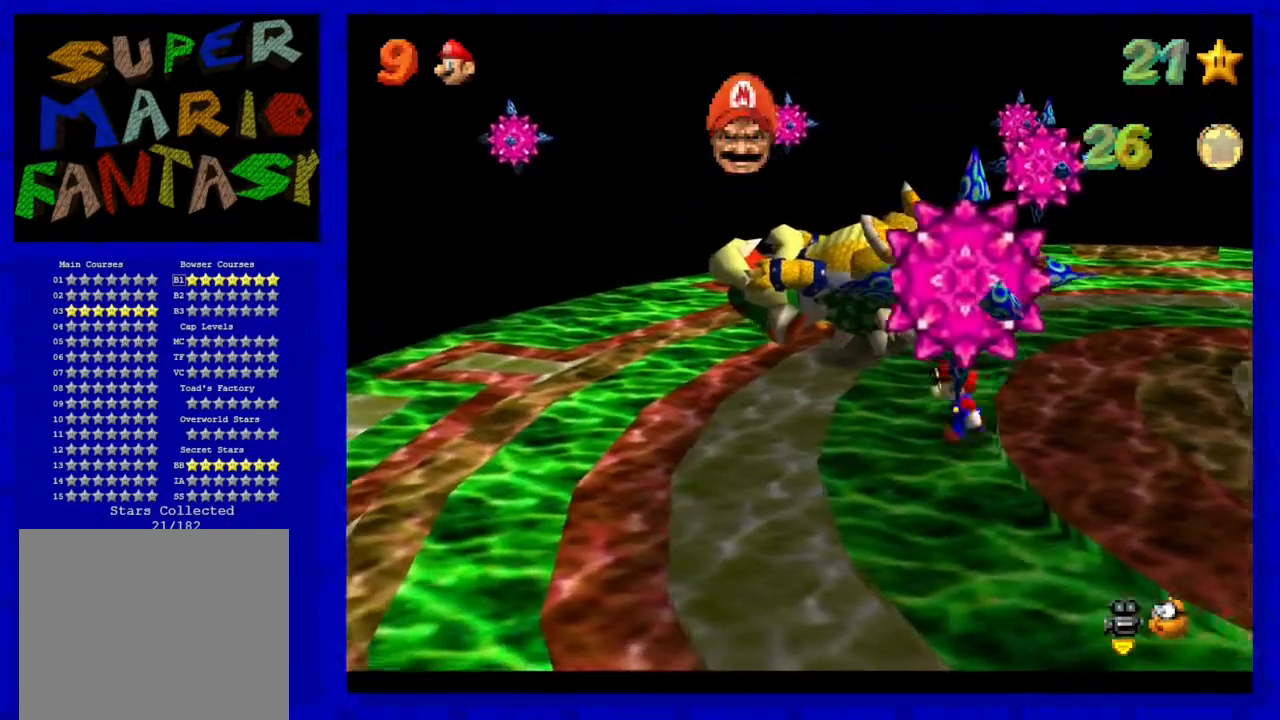
{"buttons": [], "left_stick": "up-left", "events": [[67, "left_stick", "center"], [450, "left_stick", "up-left"]]}
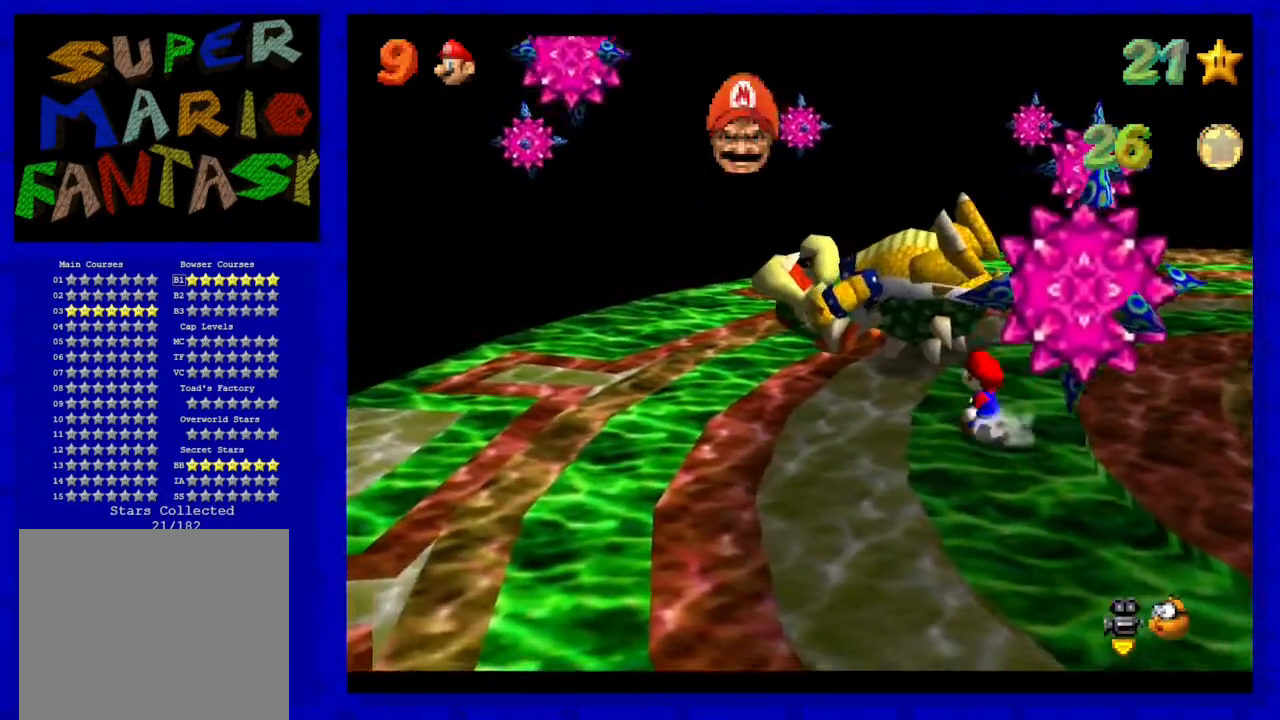
{"buttons": [], "left_stick": "center", "events": [[167, "left_stick", "center"]]}
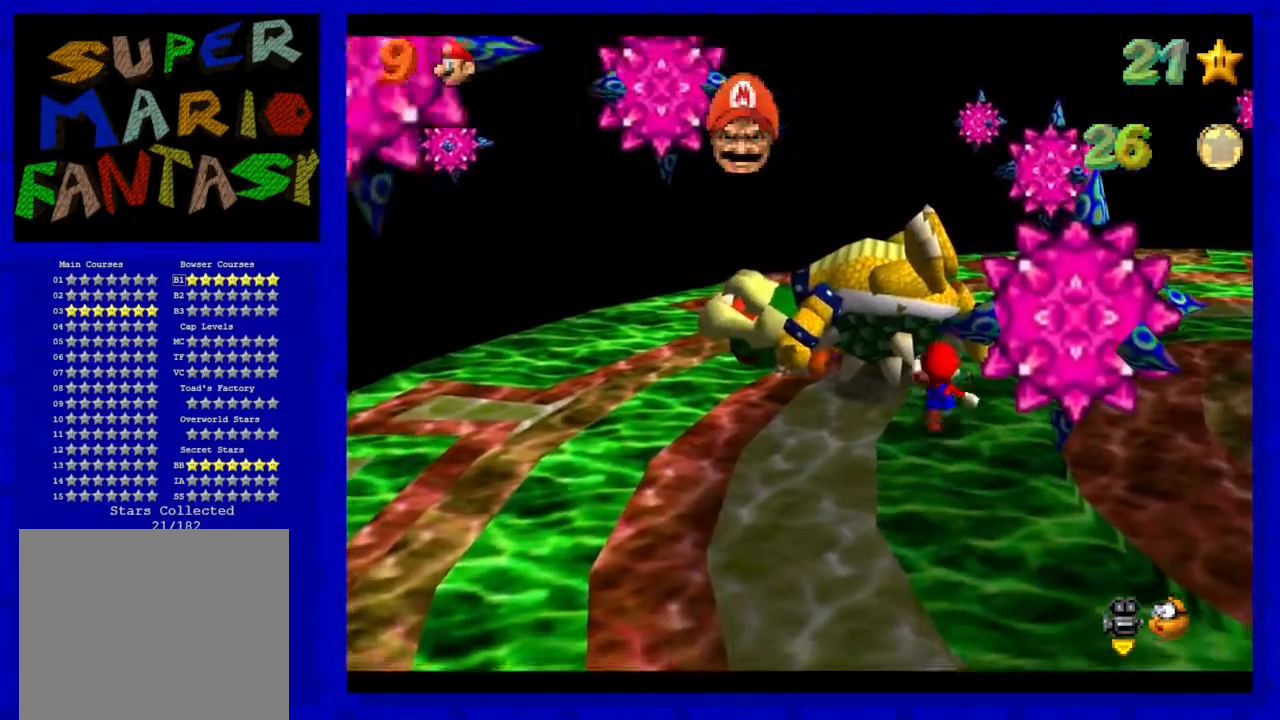
{"buttons": [], "left_stick": "center", "events": [[83, "left_stick", "up"], [183, "left_stick", "center"]]}
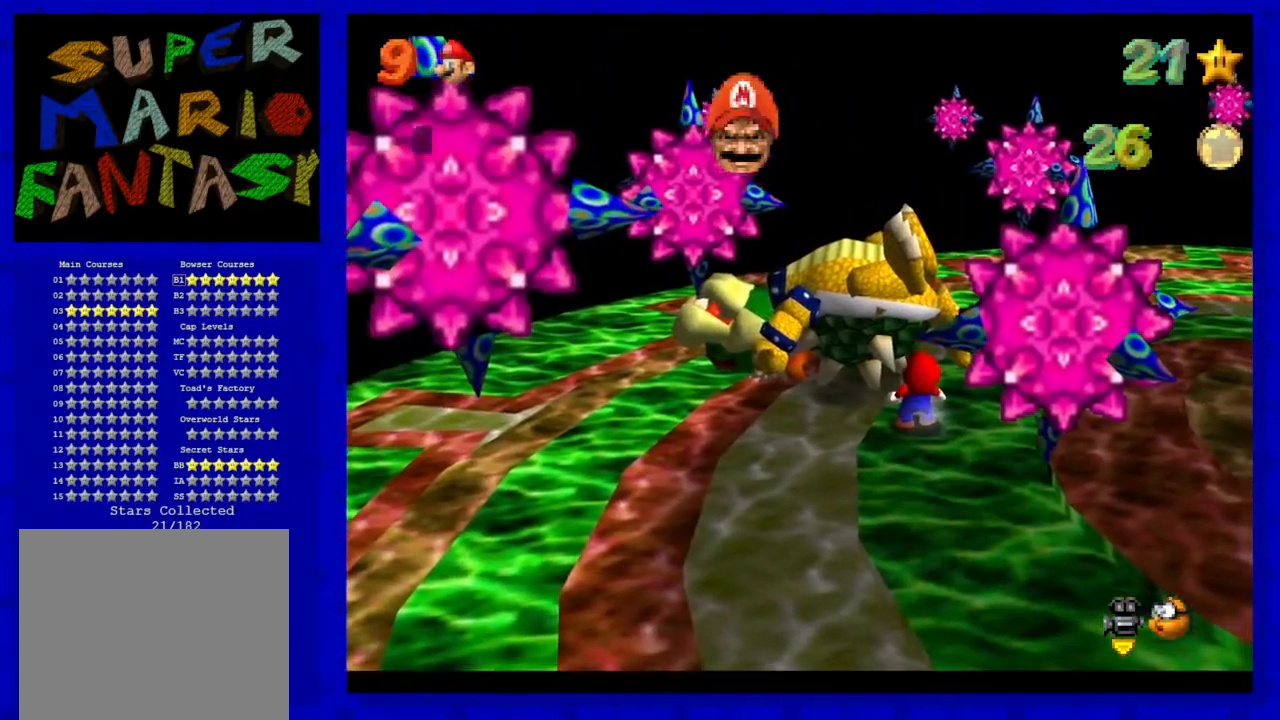
{"buttons": ["A"], "left_stick": "center", "events": [[500, "A", "down"]]}
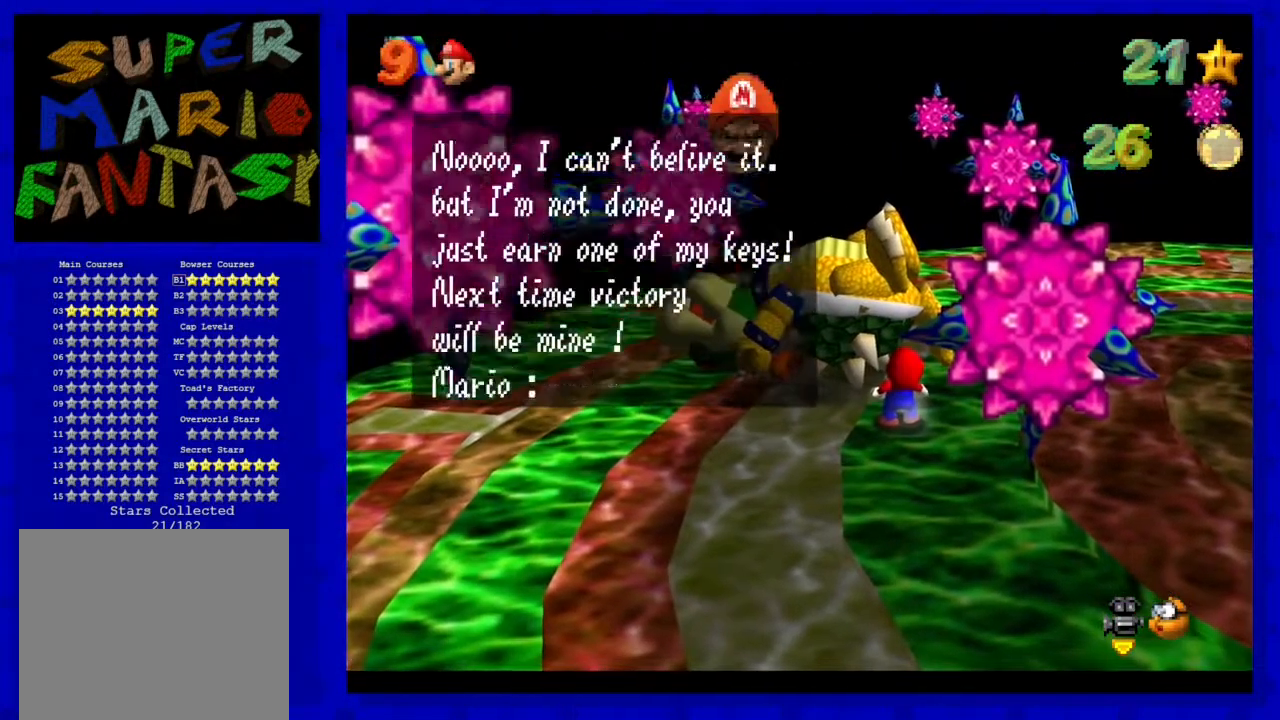
{"buttons": ["A"], "left_stick": "center", "events": [[133, "A", "up"], [467, "A", "down"]]}
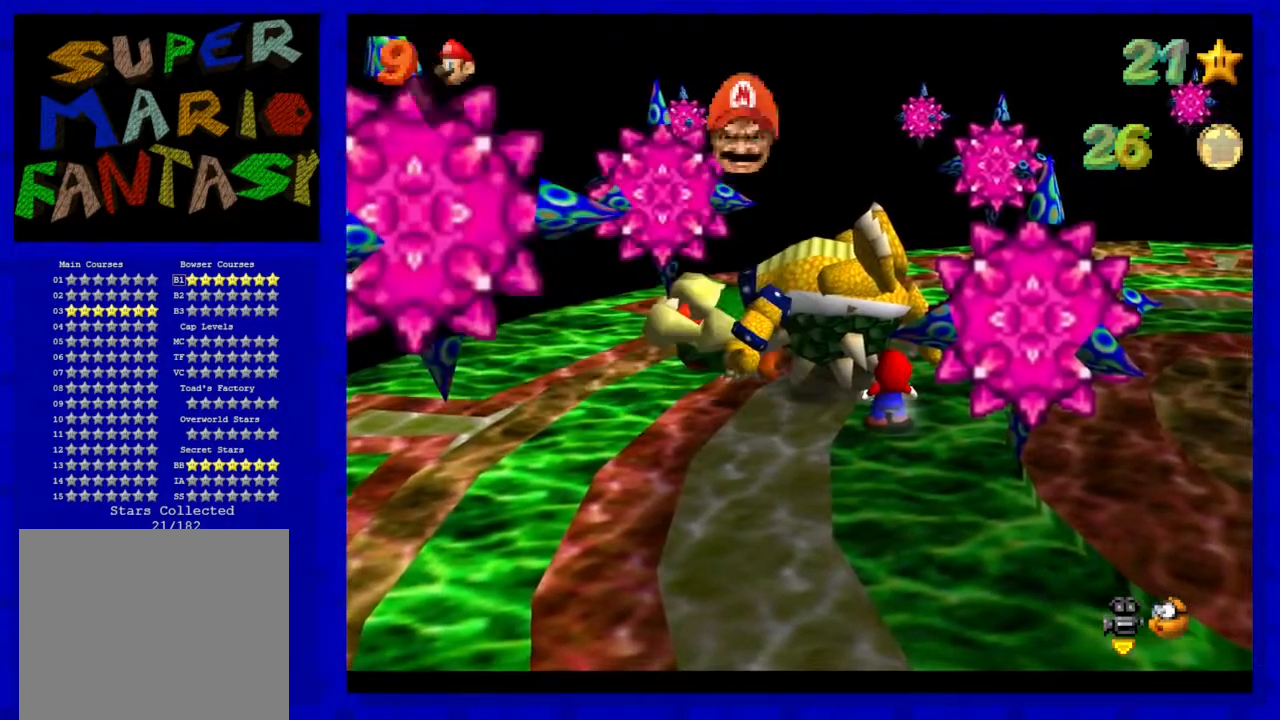
{"buttons": [], "left_stick": "center", "events": [[117, "A", "up"]]}
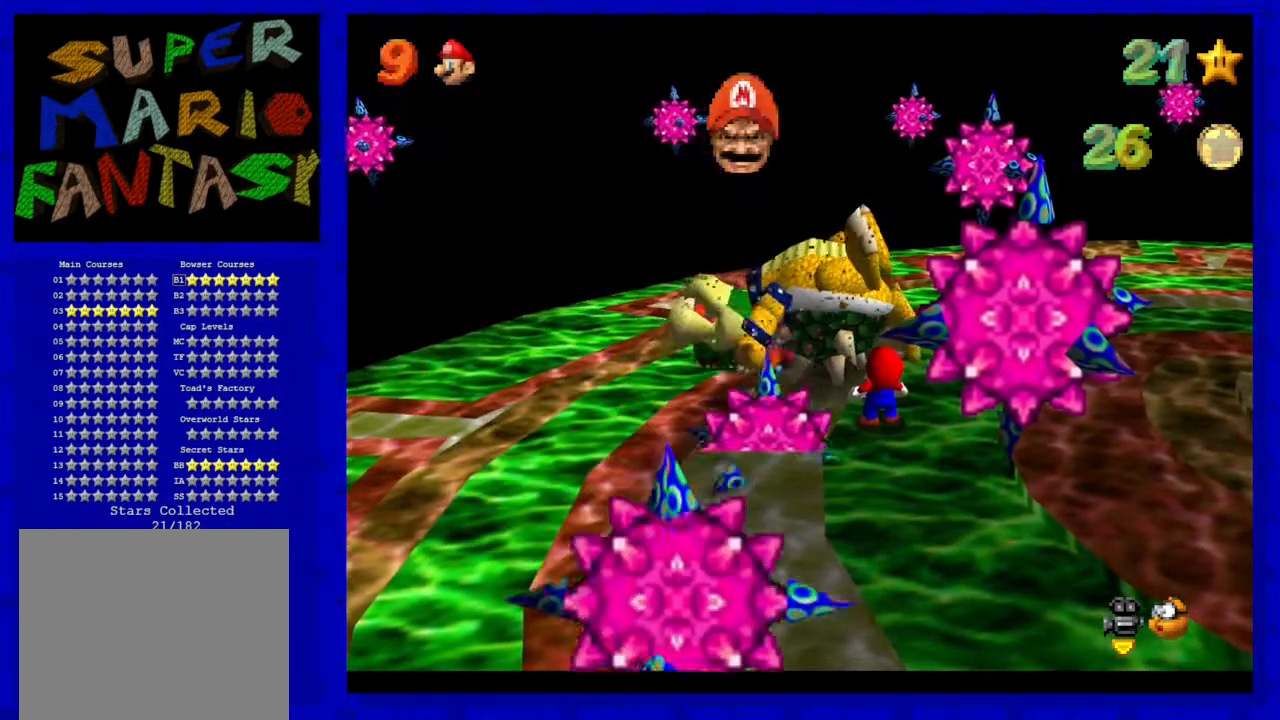
{"buttons": [], "left_stick": "center", "events": [[117, "A", "down"], [233, "A", "up"]]}
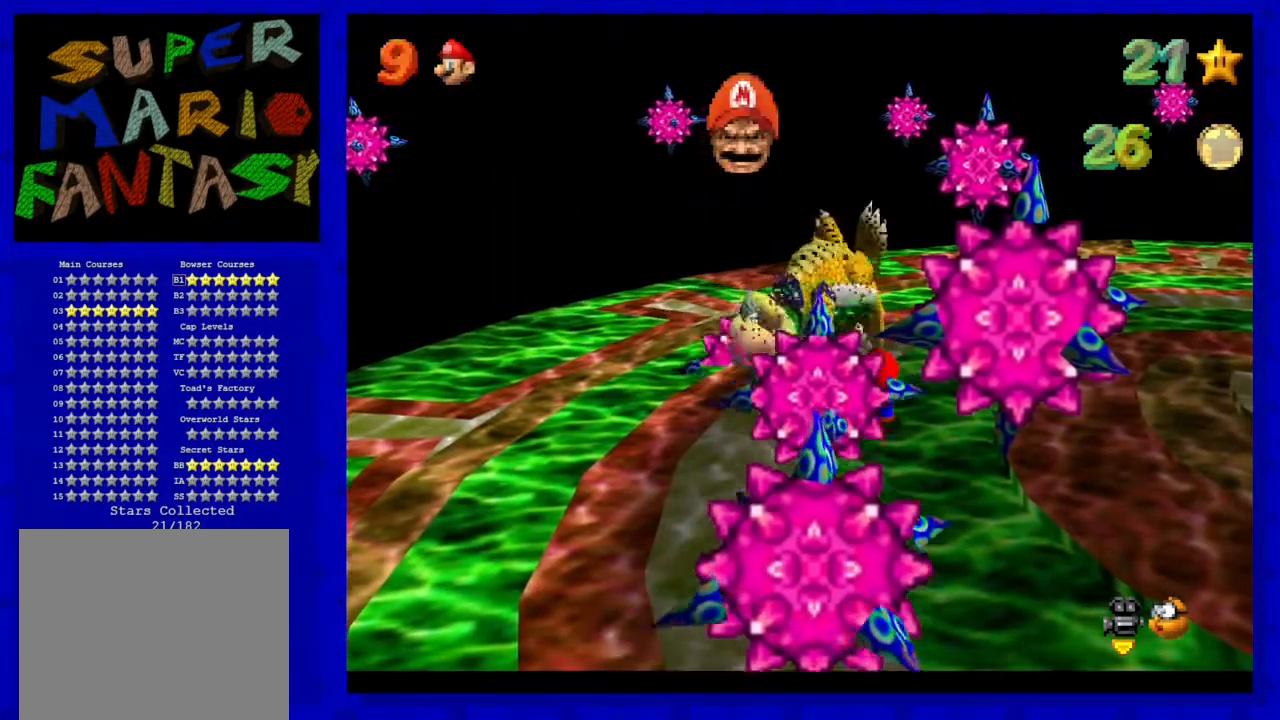
{"buttons": [], "left_stick": "center", "events": []}
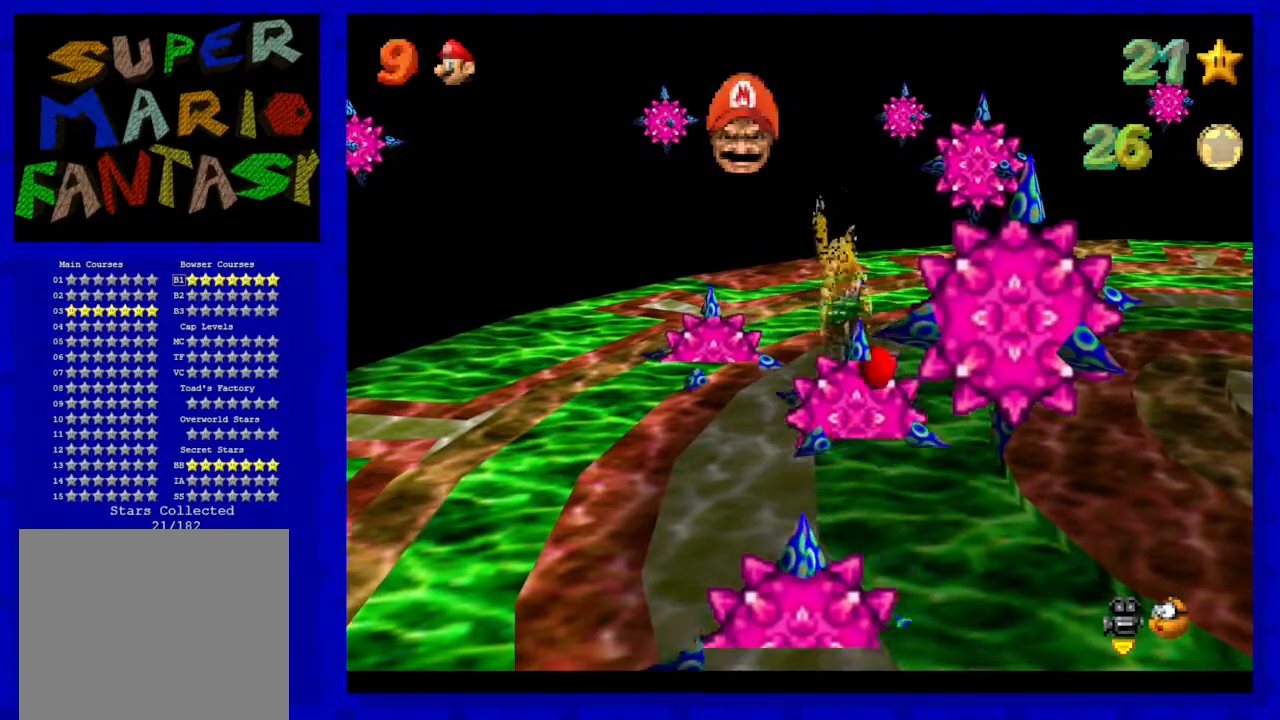
{"buttons": [], "left_stick": "center", "events": []}
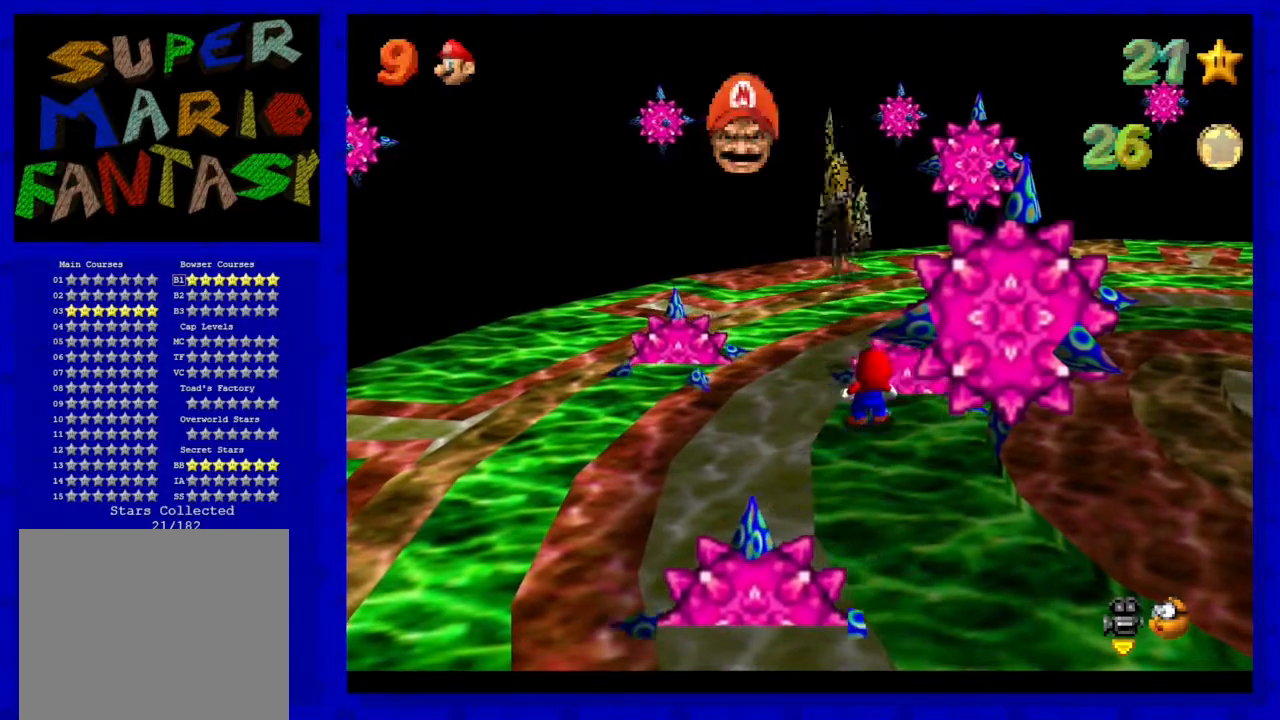
{"buttons": [], "left_stick": "center", "events": []}